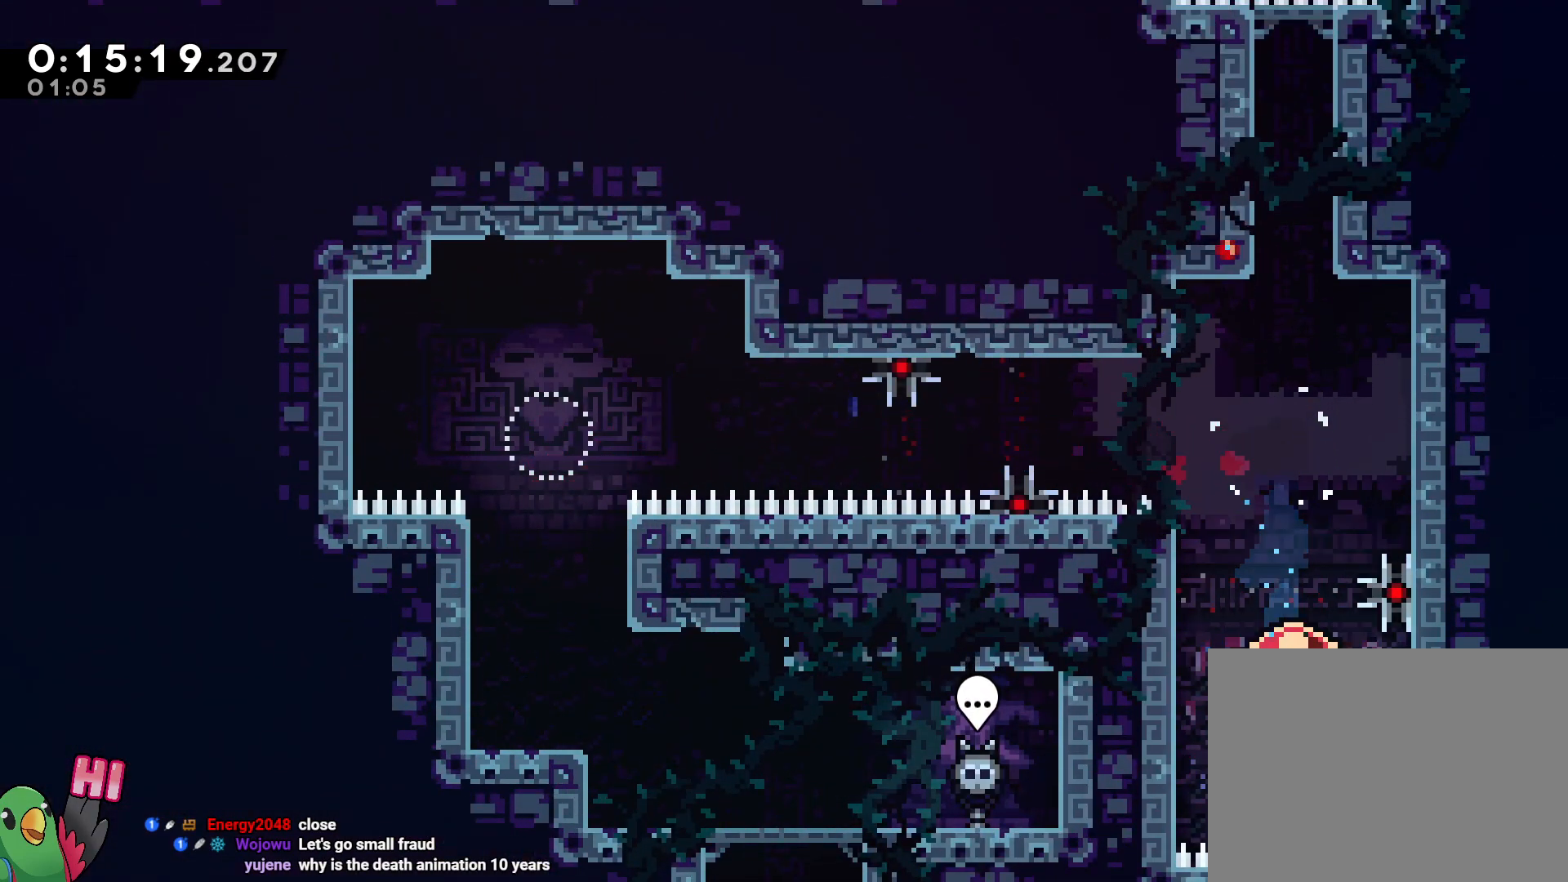
Gameplay with a controller (Nintendo layout); each line is a JSON object with the inputs held at the frame after it. "events" lists button and stick changes between this image and that frame as [ms after this image, input, new state], when the widget could be followed in between. Not read: DPAD_LEFT DPAD_UP HOME L3 R2 R3.
{"buttons": [], "left_stick": "center", "right_stick": "center", "events": [[83, "Y", "up"], [483, "left_stick", "center"]]}
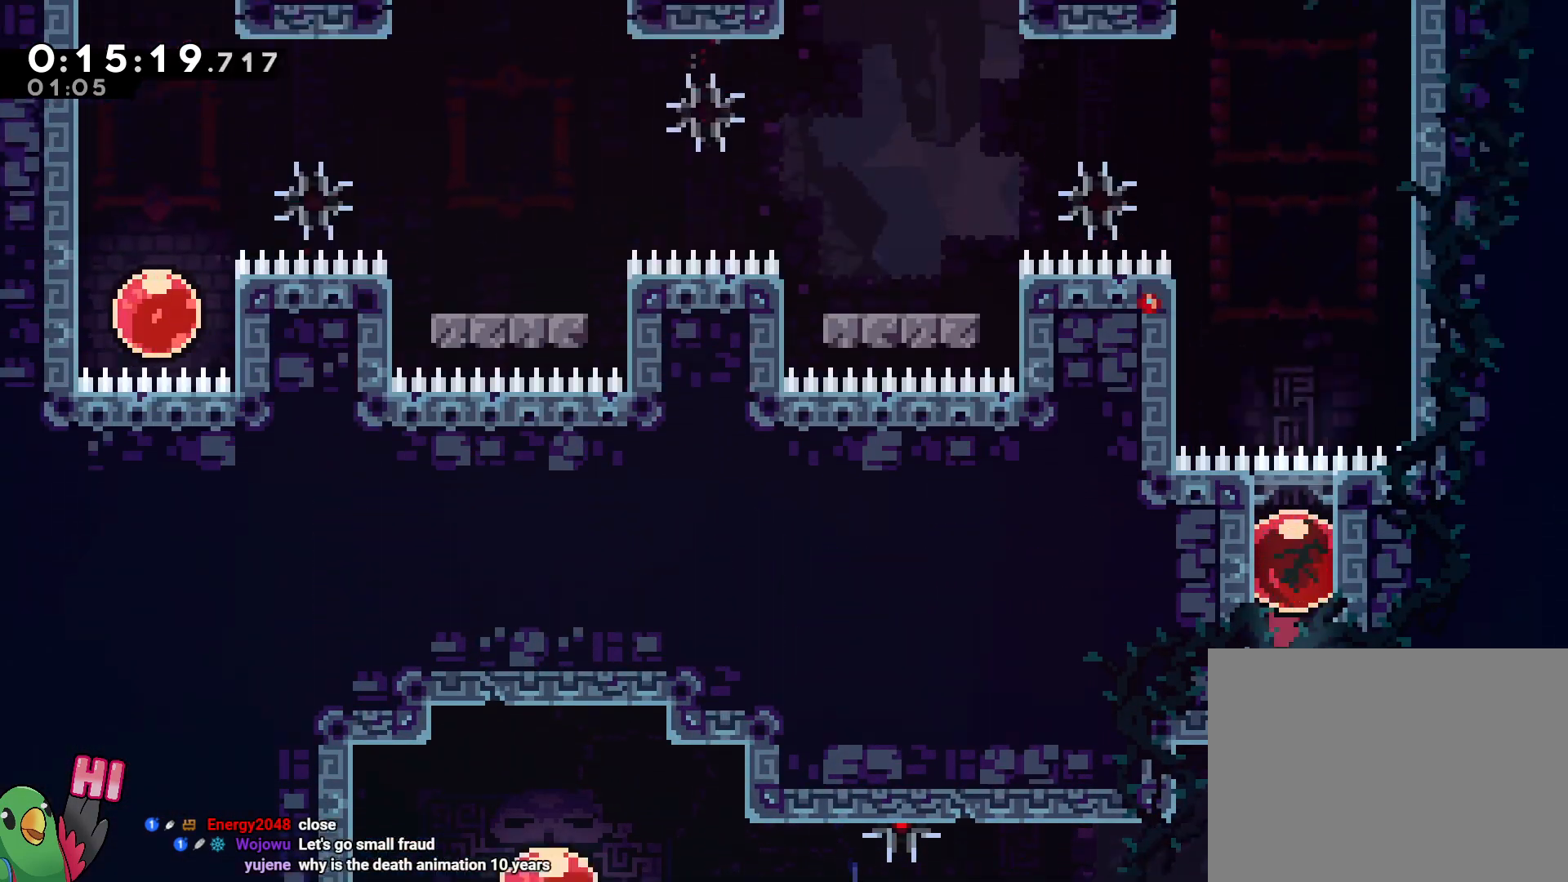
{"buttons": [], "left_stick": "left", "right_stick": "center", "events": [[250, "left_stick", "left"], [333, "Y", "down"], [467, "Y", "up"]]}
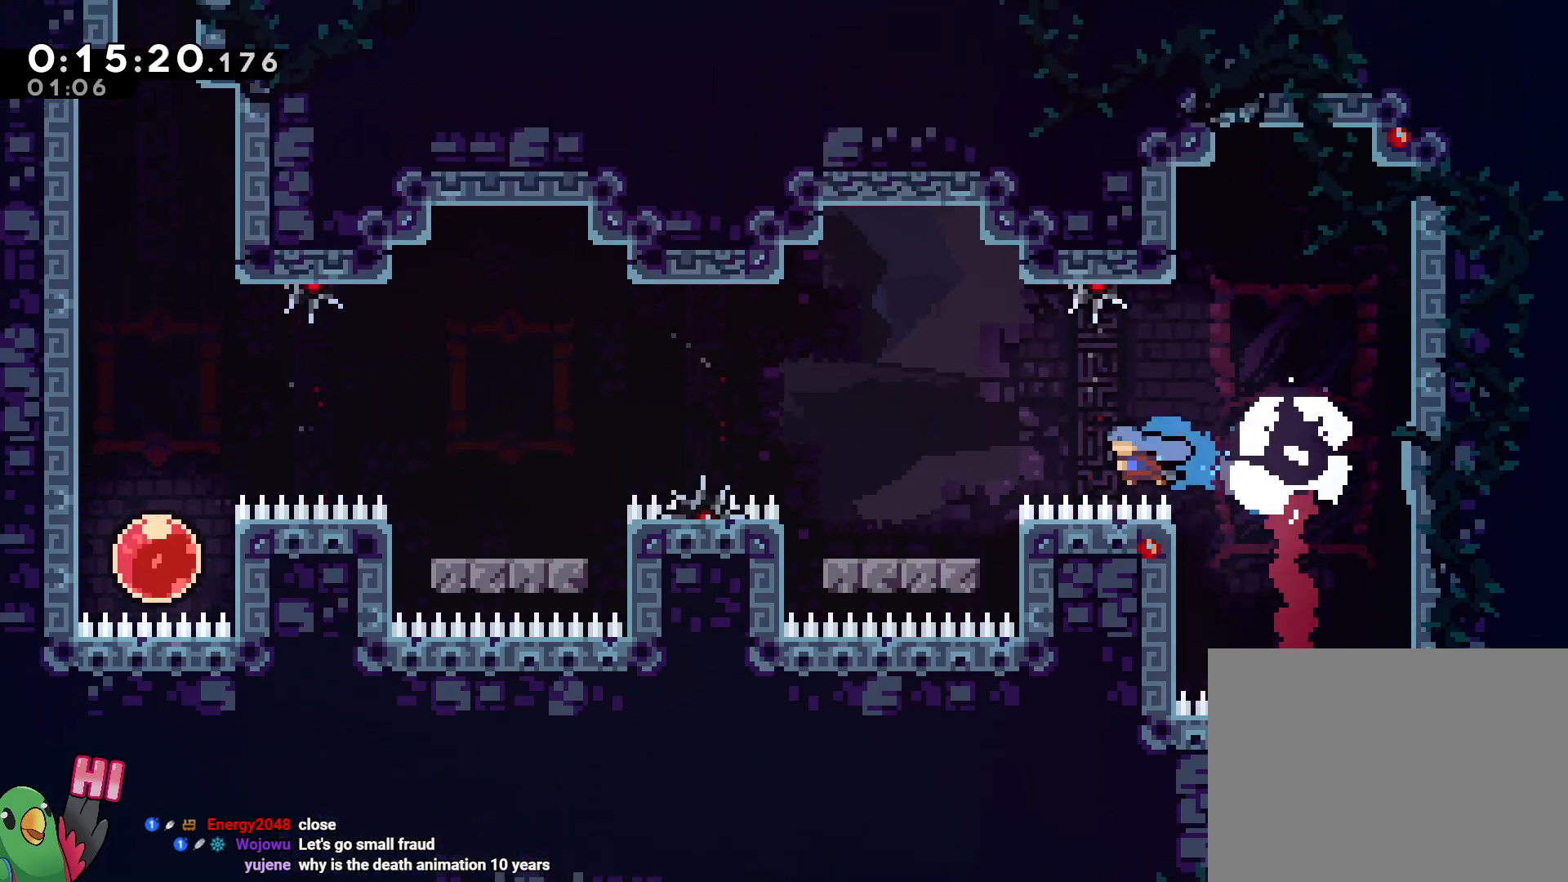
{"buttons": ["B", "Y"], "left_stick": "left", "right_stick": "center", "events": [[350, "Y", "down"], [400, "B", "down"]]}
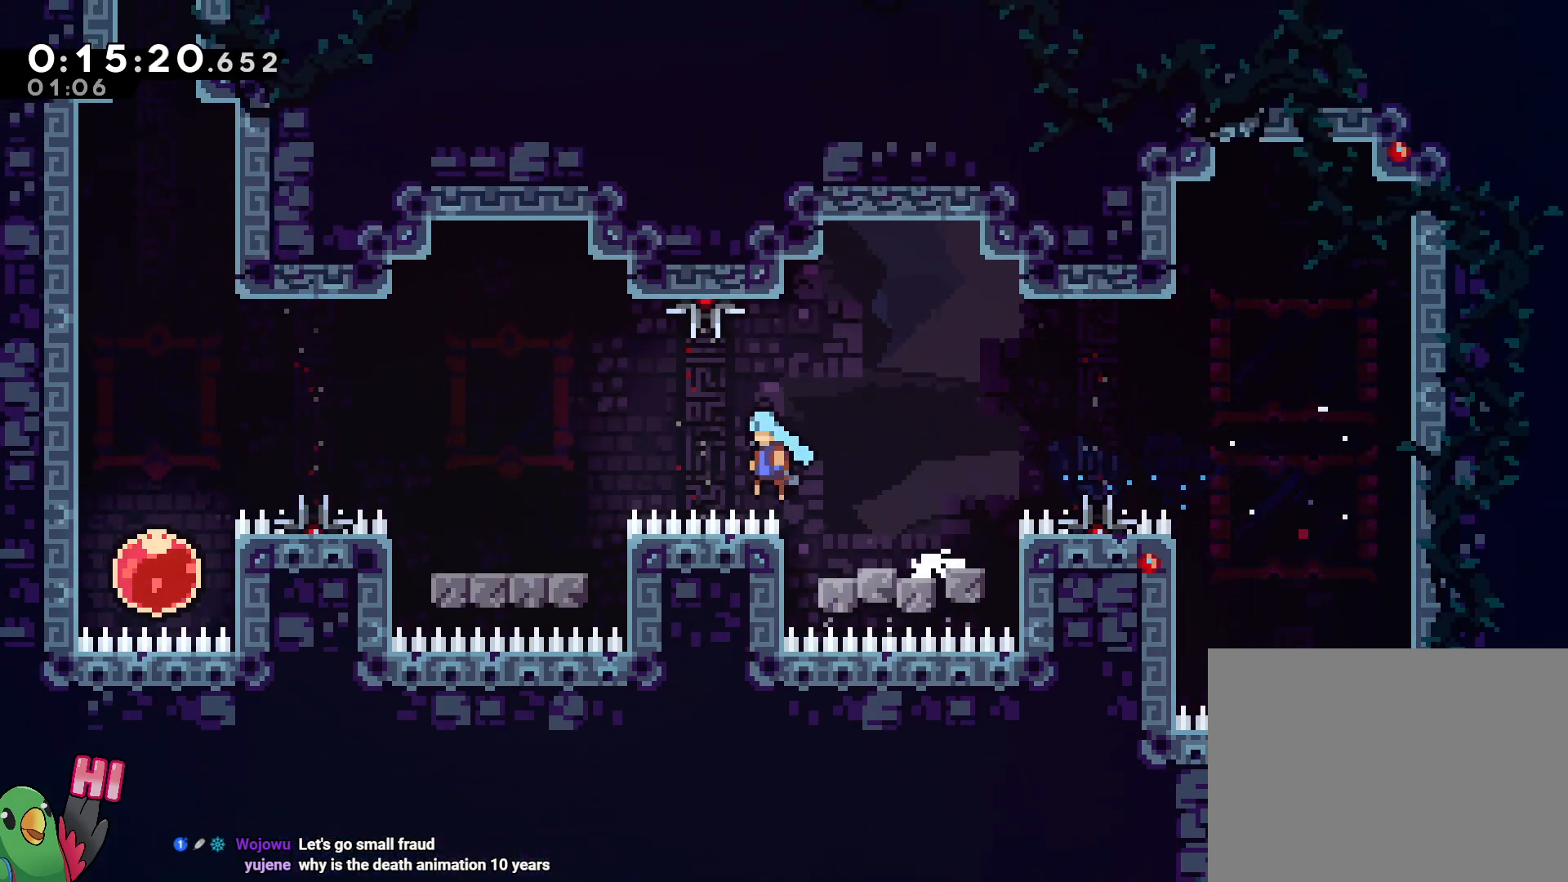
{"buttons": ["B", "Y"], "left_stick": "left", "right_stick": "center"}
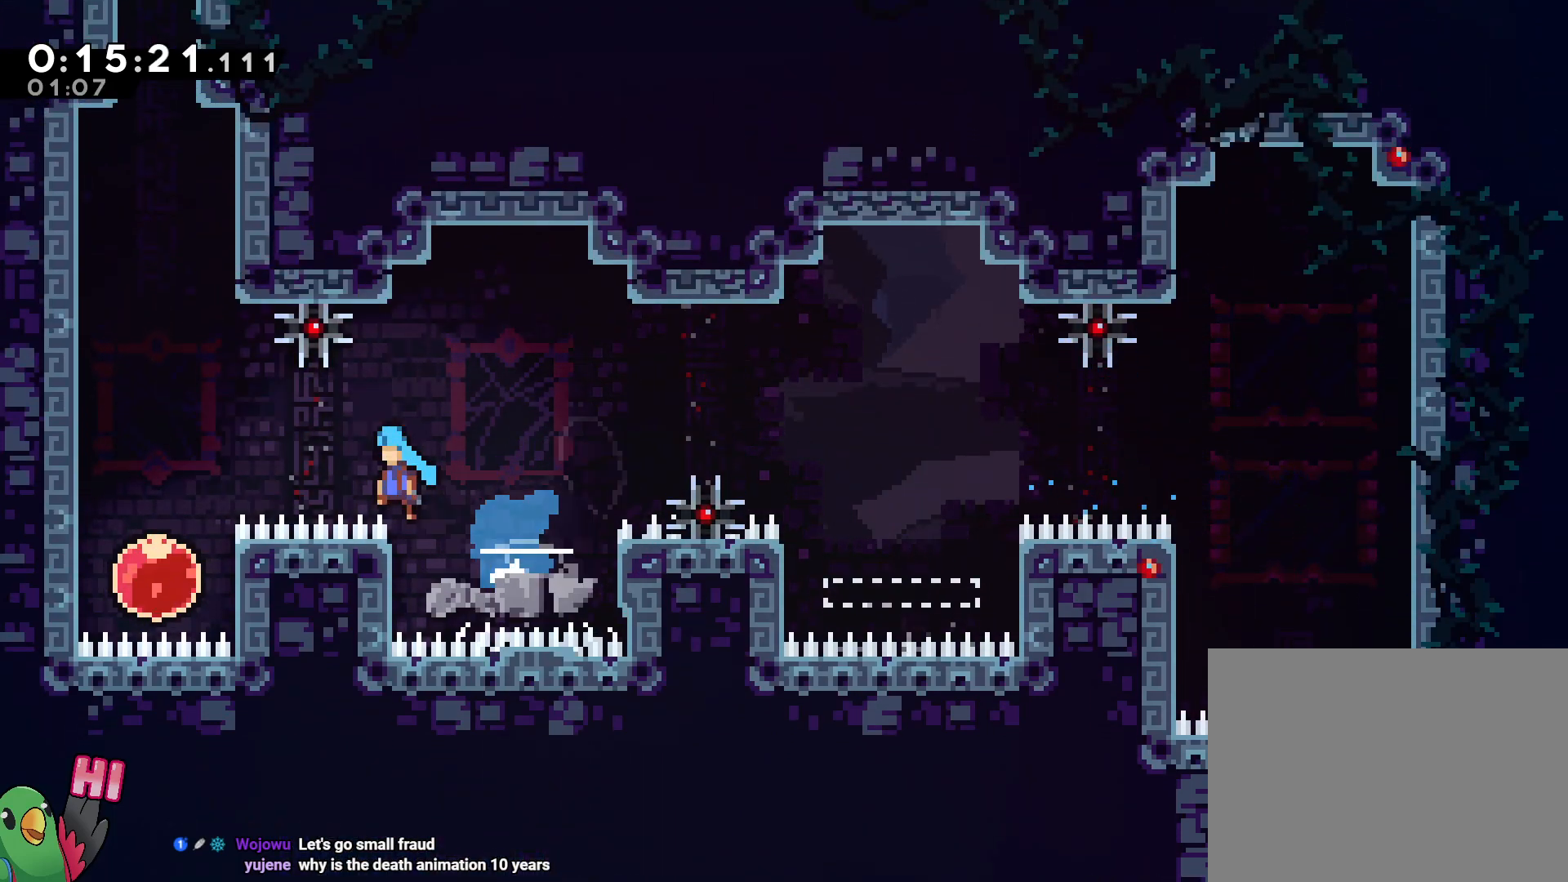
{"buttons": [], "left_stick": "up", "right_stick": "center", "events": [[33, "Y", "up"], [50, "B", "up"], [183, "left_stick", "down-right"], [350, "left_stick", "up"], [383, "Y", "down"], [467, "Y", "up"]]}
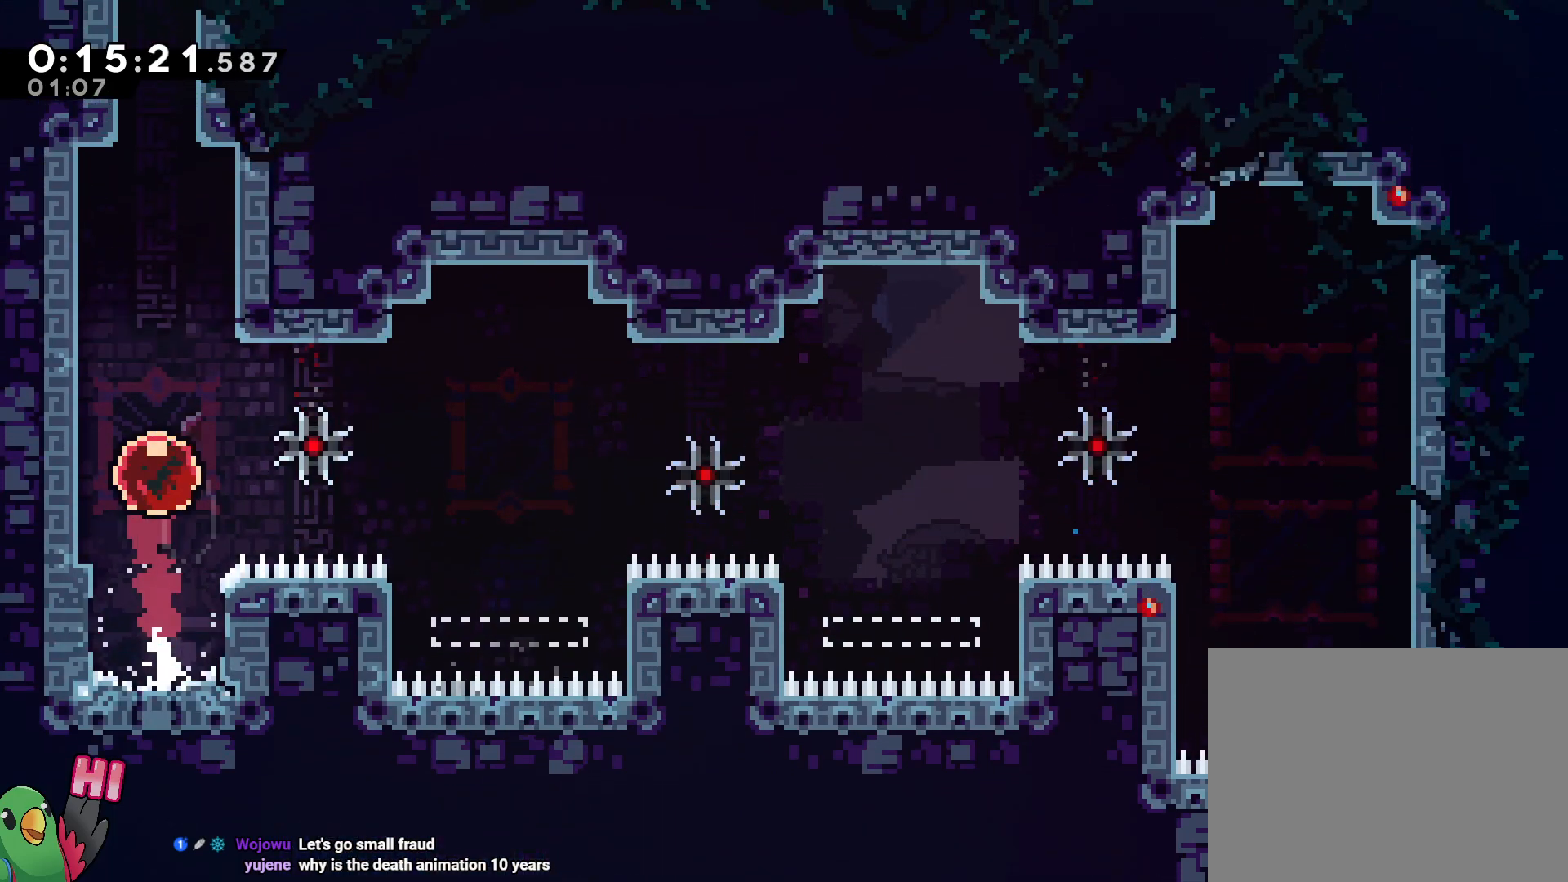
{"buttons": [], "left_stick": "up", "right_stick": "center", "events": [[133, "left_stick", "center"], [350, "left_stick", "up"]]}
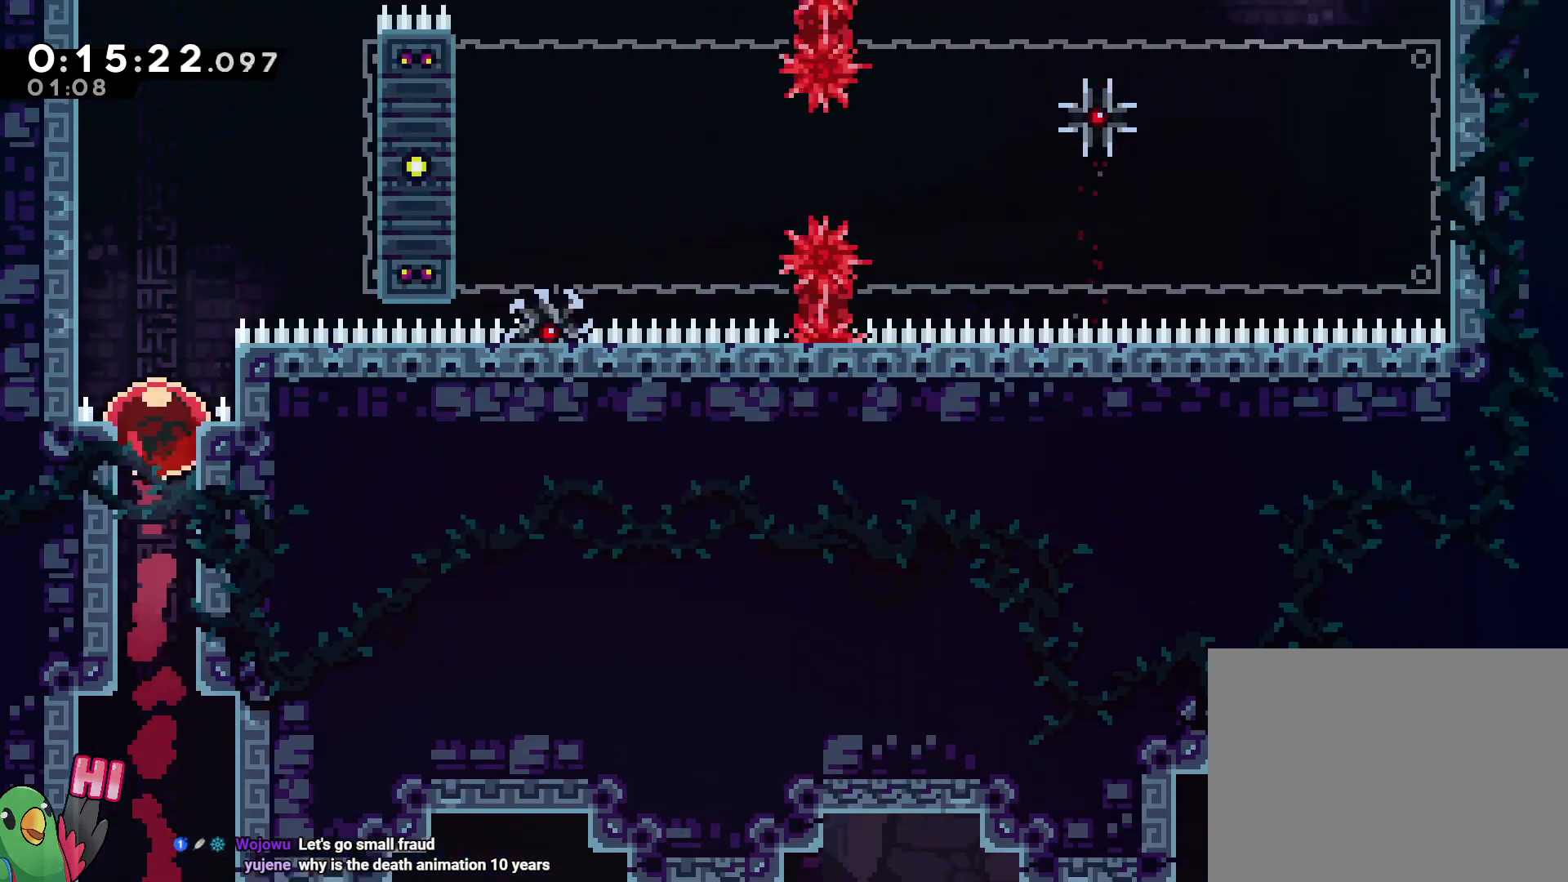
{"buttons": [], "left_stick": "left", "right_stick": "center"}
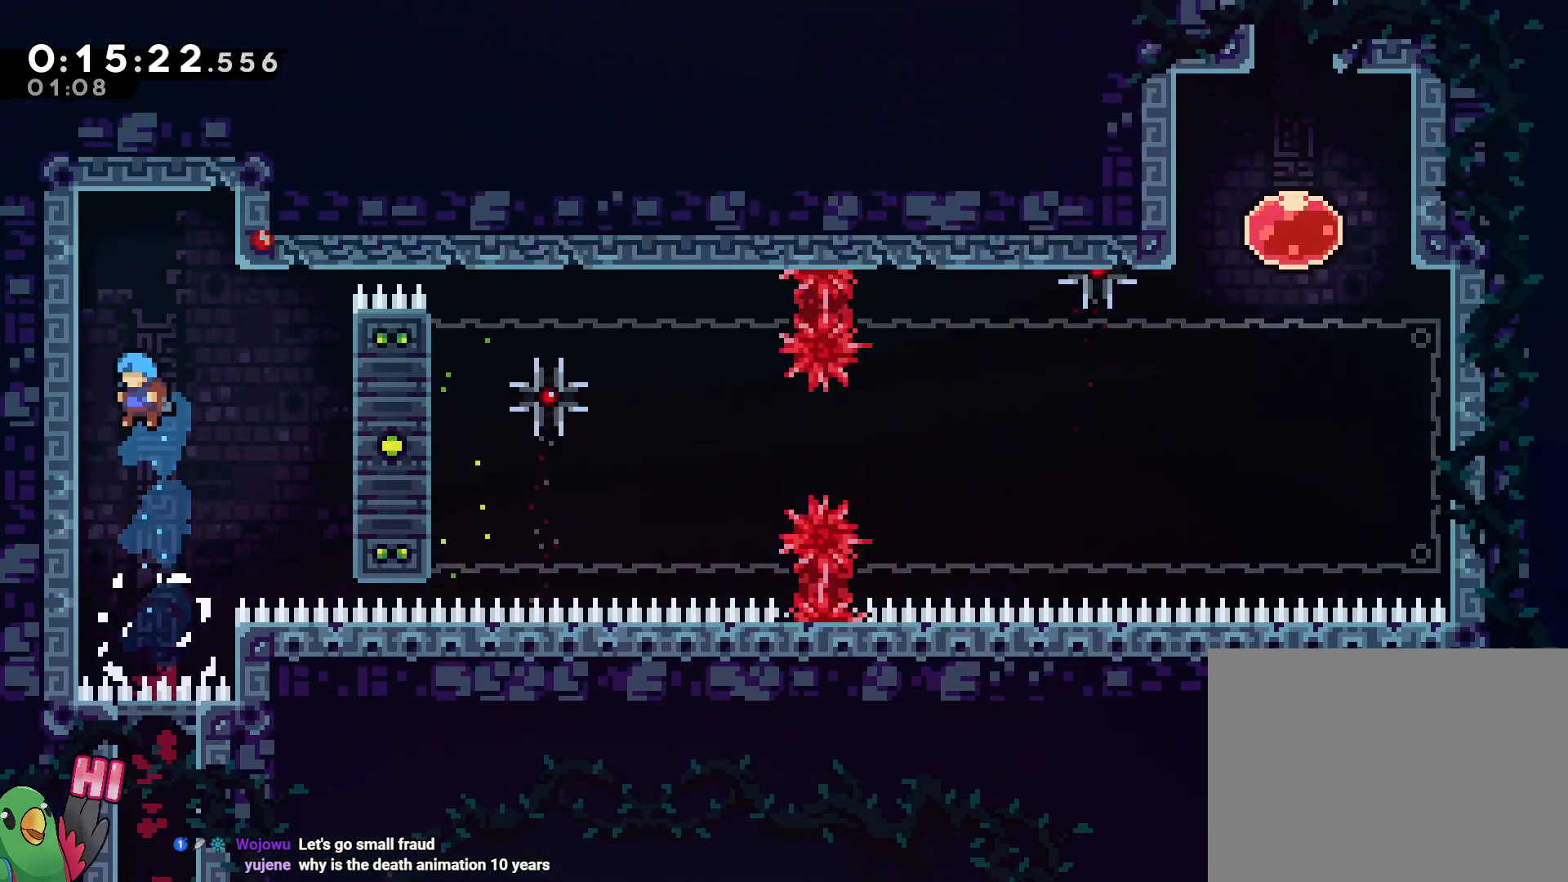
{"buttons": ["B"], "left_stick": "right", "right_stick": "center", "events": [[133, "left_stick", "center"], [217, "B", "down"], [217, "left_stick", "right"]]}
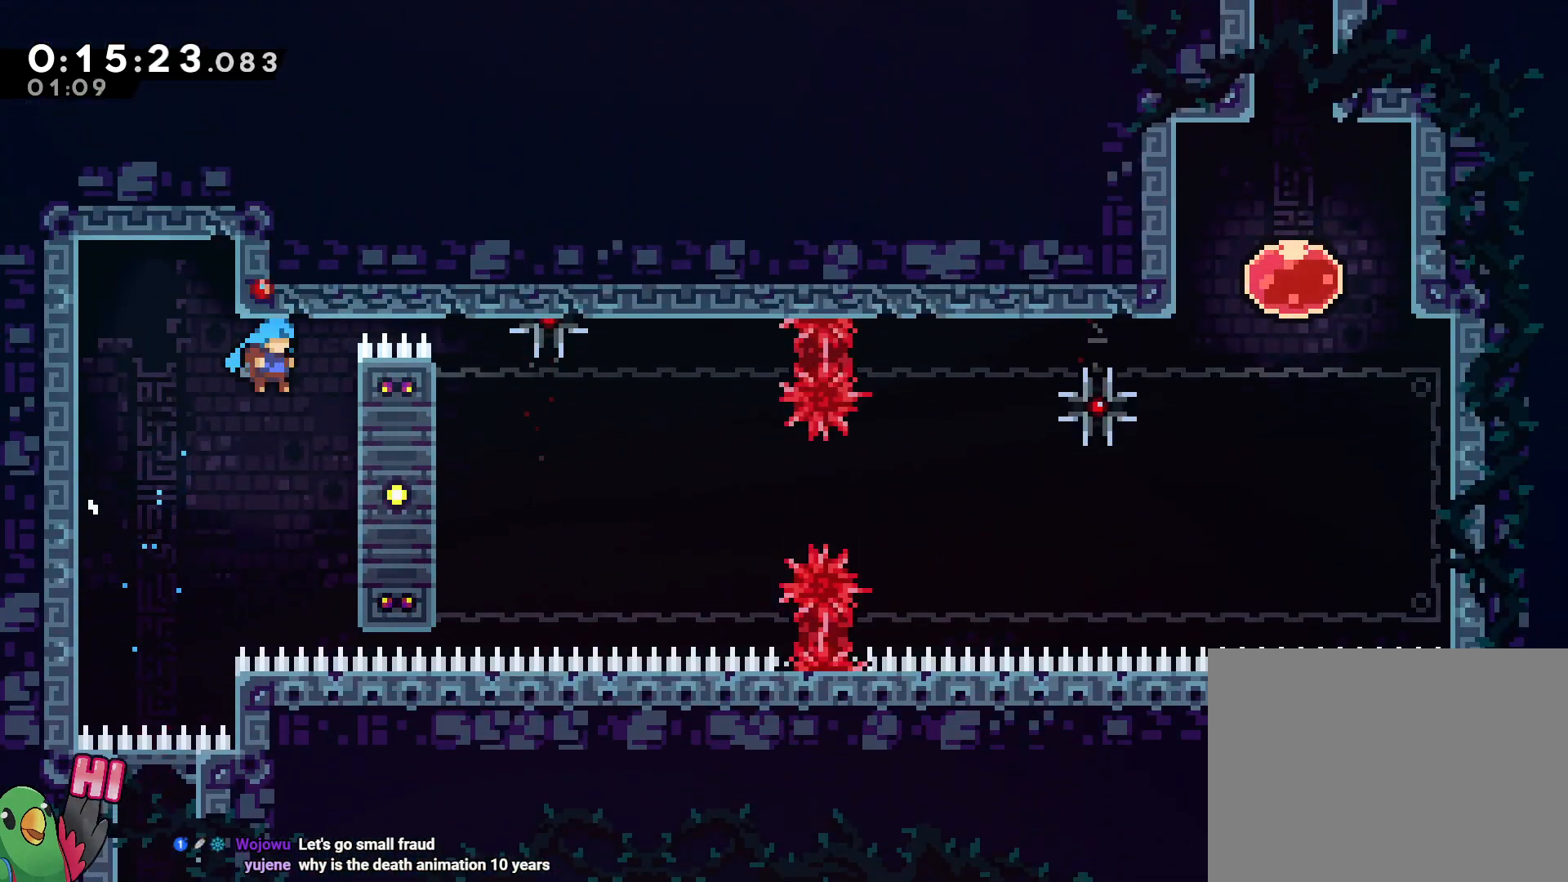
{"buttons": ["R1"], "left_stick": "up", "right_stick": "center", "events": [[150, "R1", "down"], [267, "B", "up"], [400, "left_stick", "up"]]}
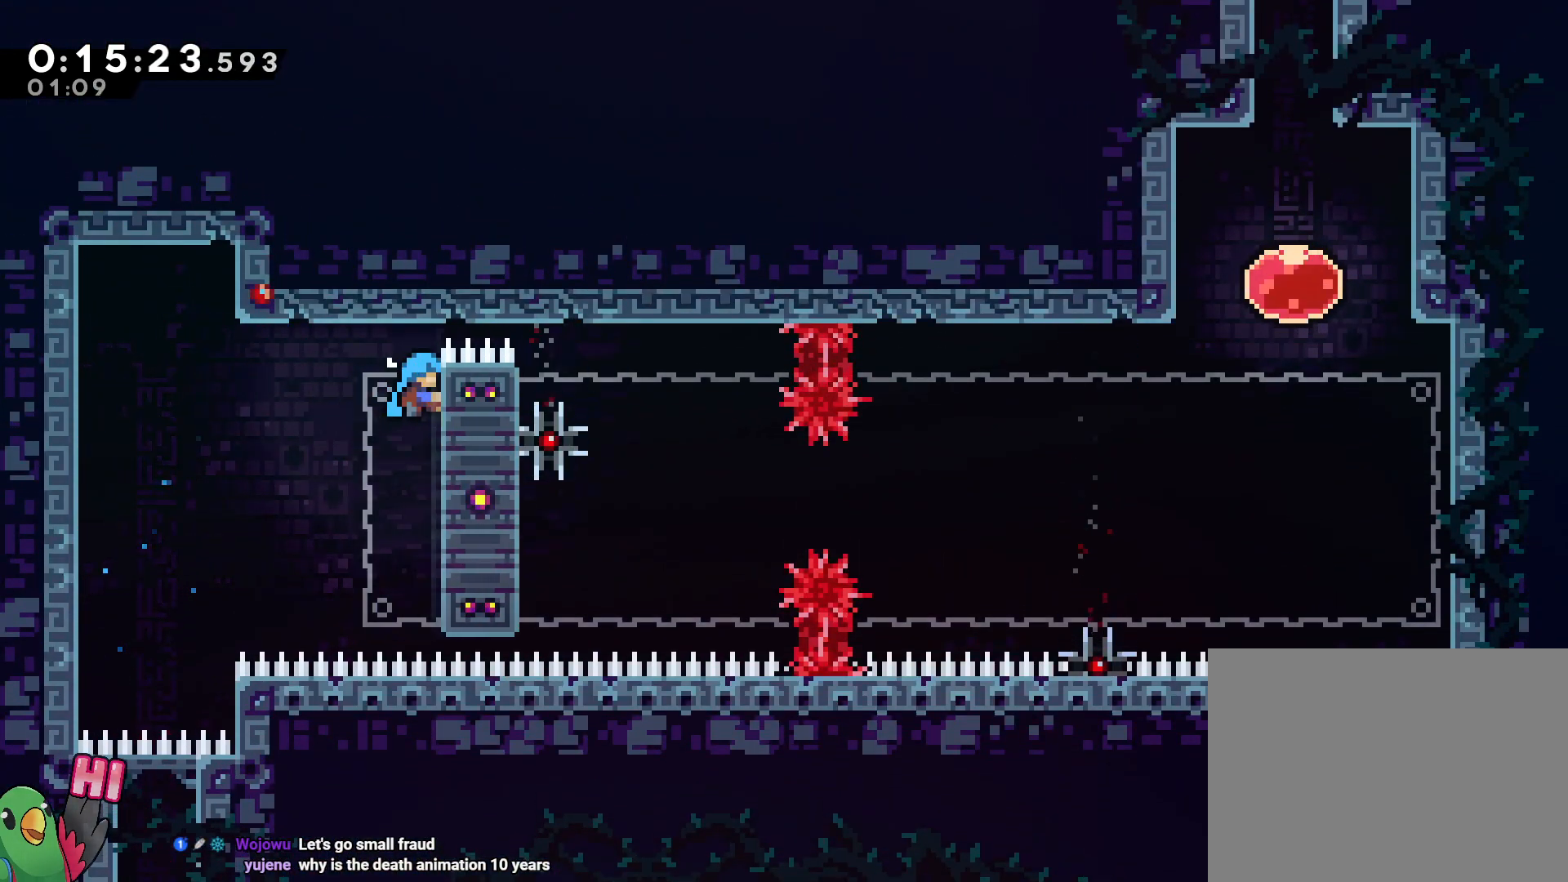
{"buttons": ["R1"], "left_stick": "down", "right_stick": "center", "events": [[133, "left_stick", "center"], [317, "left_stick", "down"]]}
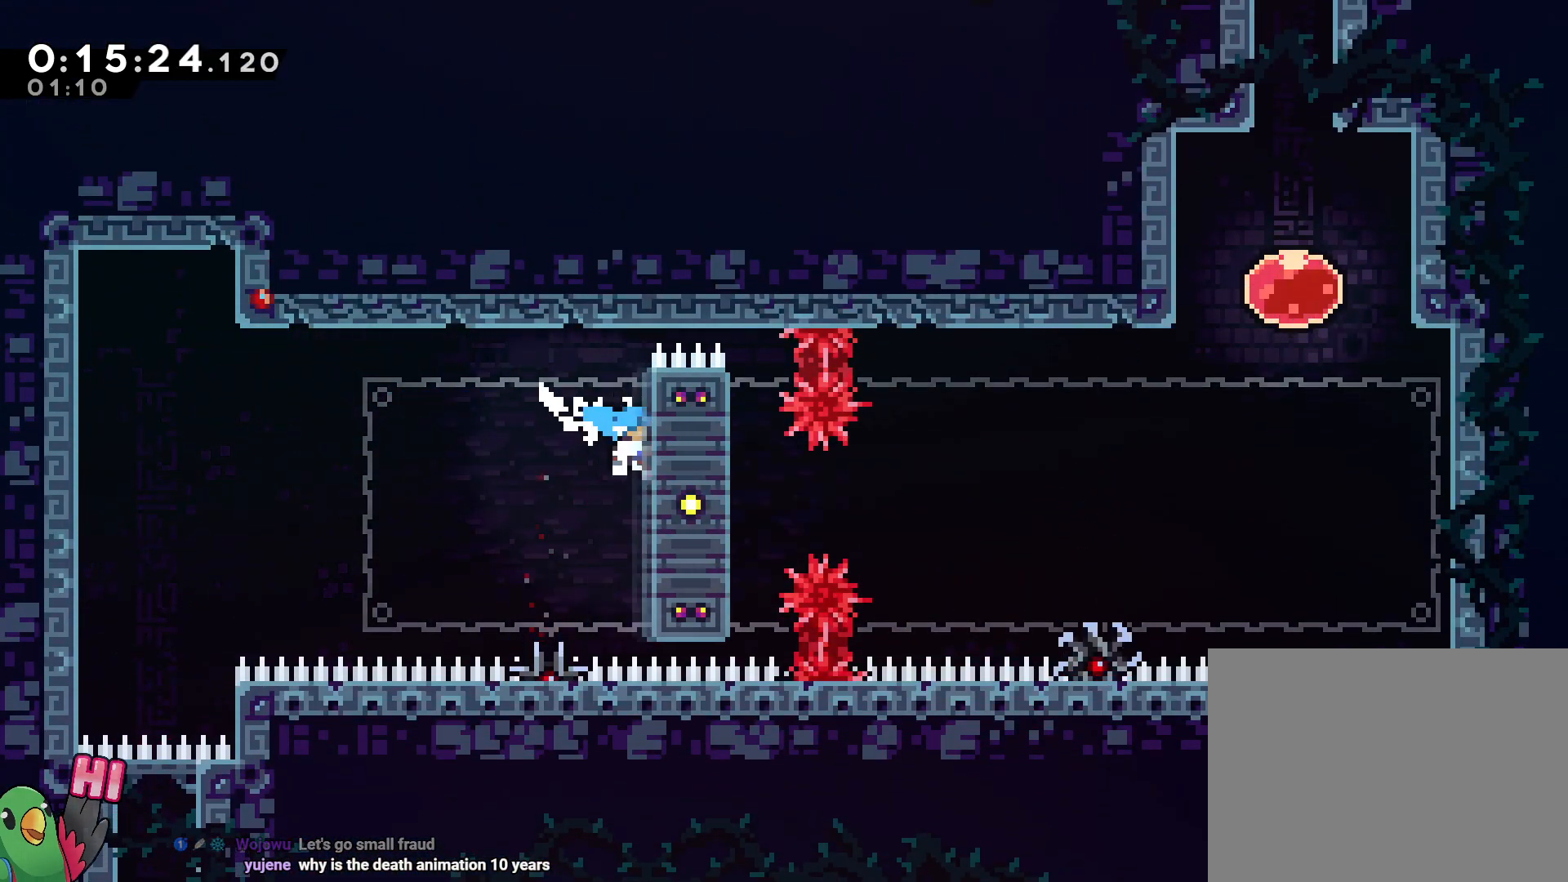
{"buttons": ["R1"], "left_stick": "center", "right_stick": "center", "events": [[117, "left_stick", "center"]]}
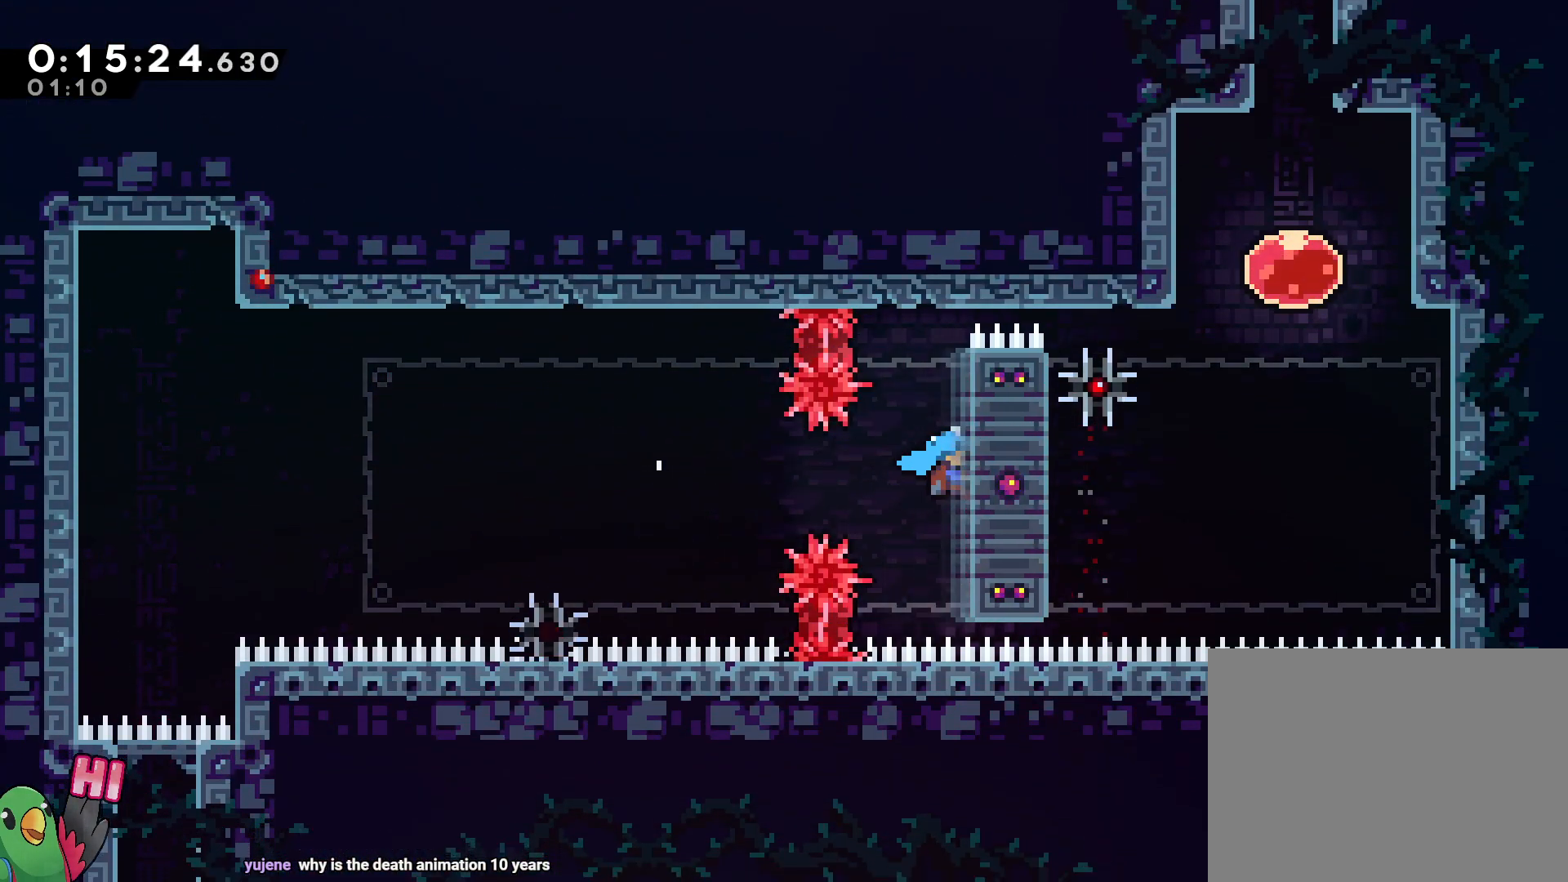
{"buttons": ["B", "R1"], "left_stick": "up", "right_stick": "center", "events": [[150, "left_stick", "up"], [367, "B", "down"]]}
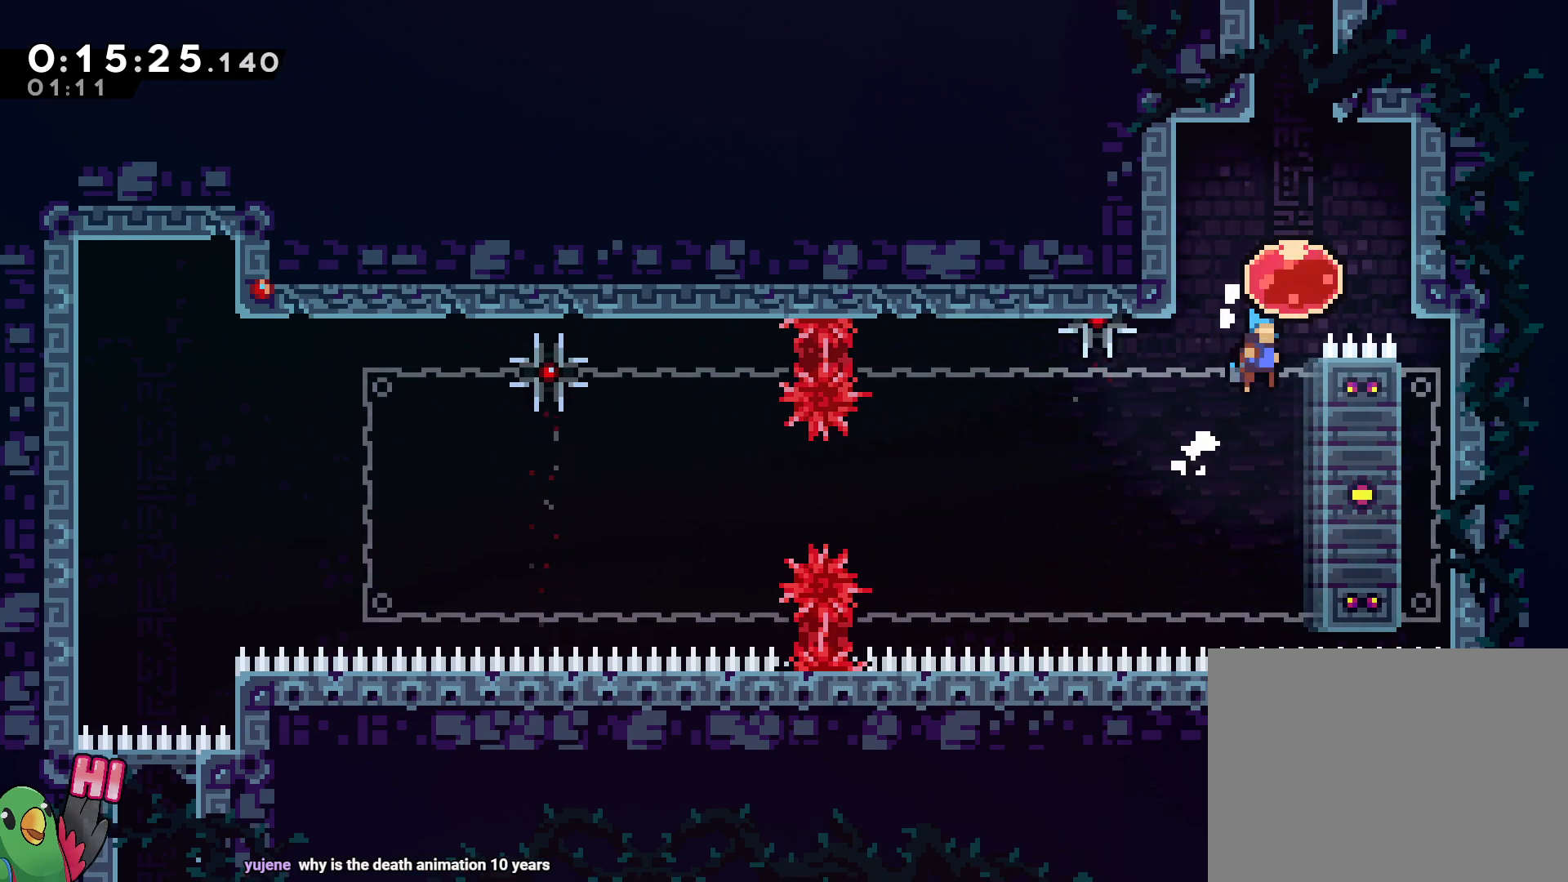
{"buttons": ["R1"], "left_stick": "up-left", "right_stick": "center", "events": [[50, "Y", "down"], [200, "Y", "up"], [217, "B", "up"], [400, "left_stick", "up-left"]]}
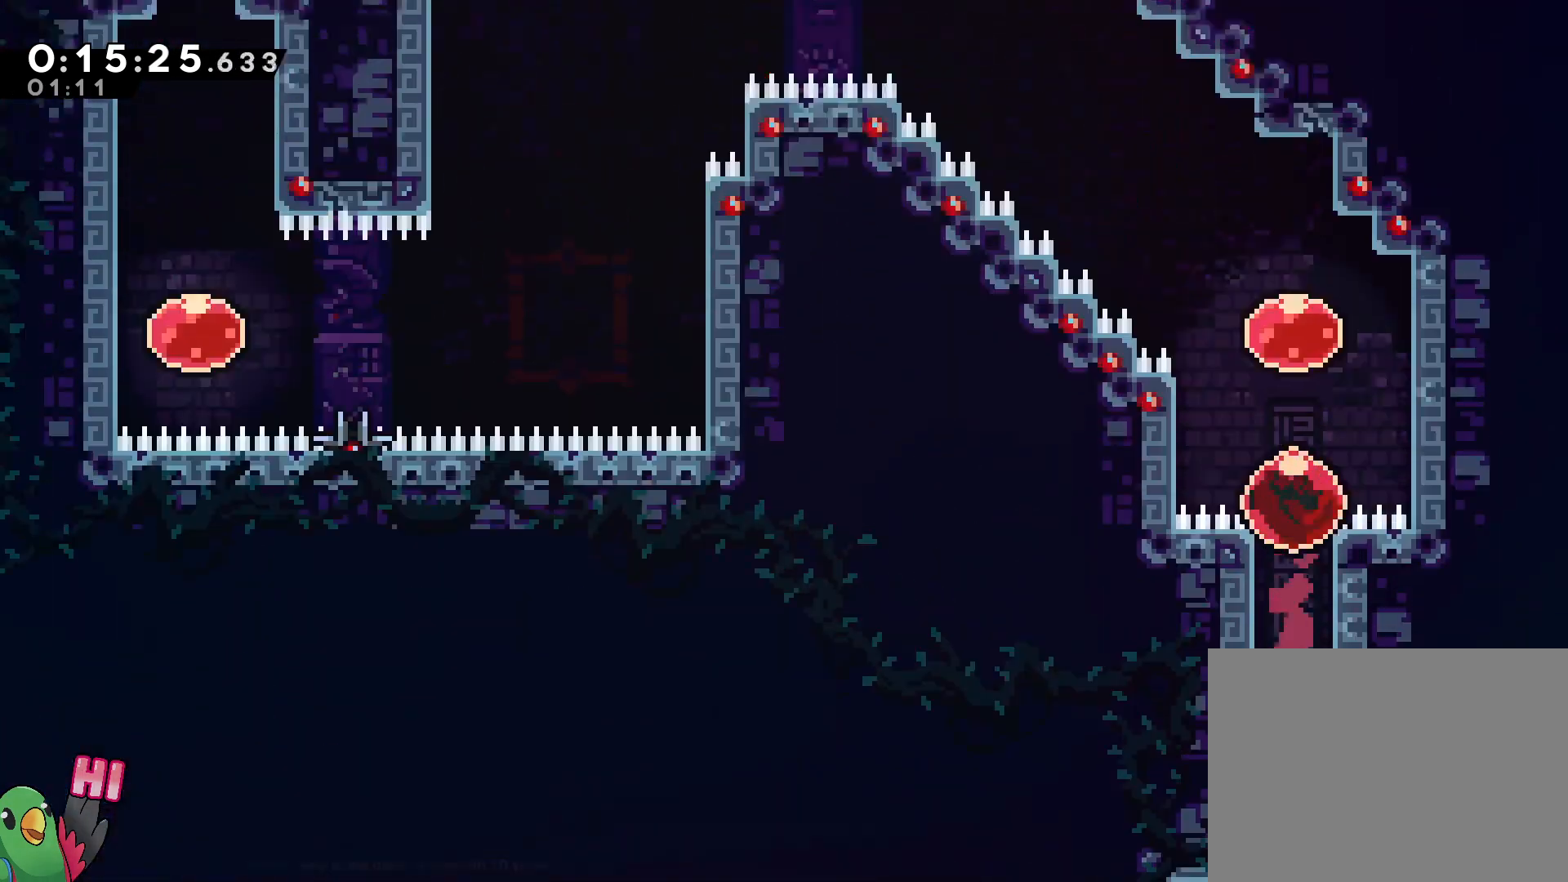
{"buttons": ["L1", "R1"], "left_stick": "left", "right_stick": "center", "events": [[133, "left_stick", "left"], [217, "Y", "down"], [300, "Y", "up"], [333, "L1", "down"], [367, "B", "down"], [467, "B", "up"]]}
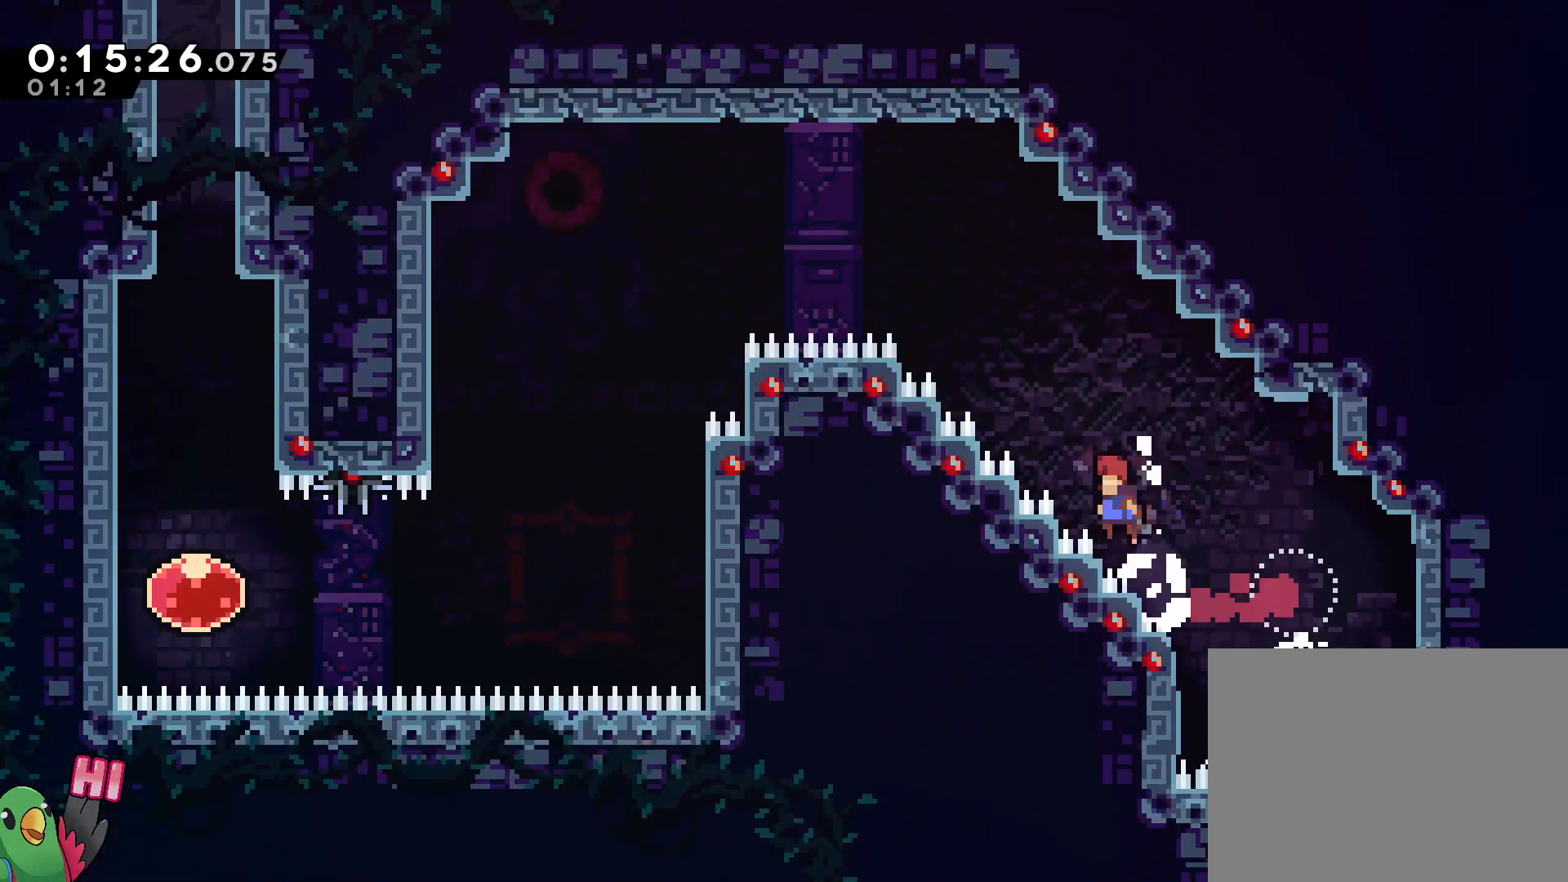
{"buttons": [], "left_stick": "left", "right_stick": "center", "events": [[50, "B", "down"], [167, "B", "up"], [217, "B", "down"], [367, "L1", "up"], [483, "B", "up"], [483, "R1", "up"]]}
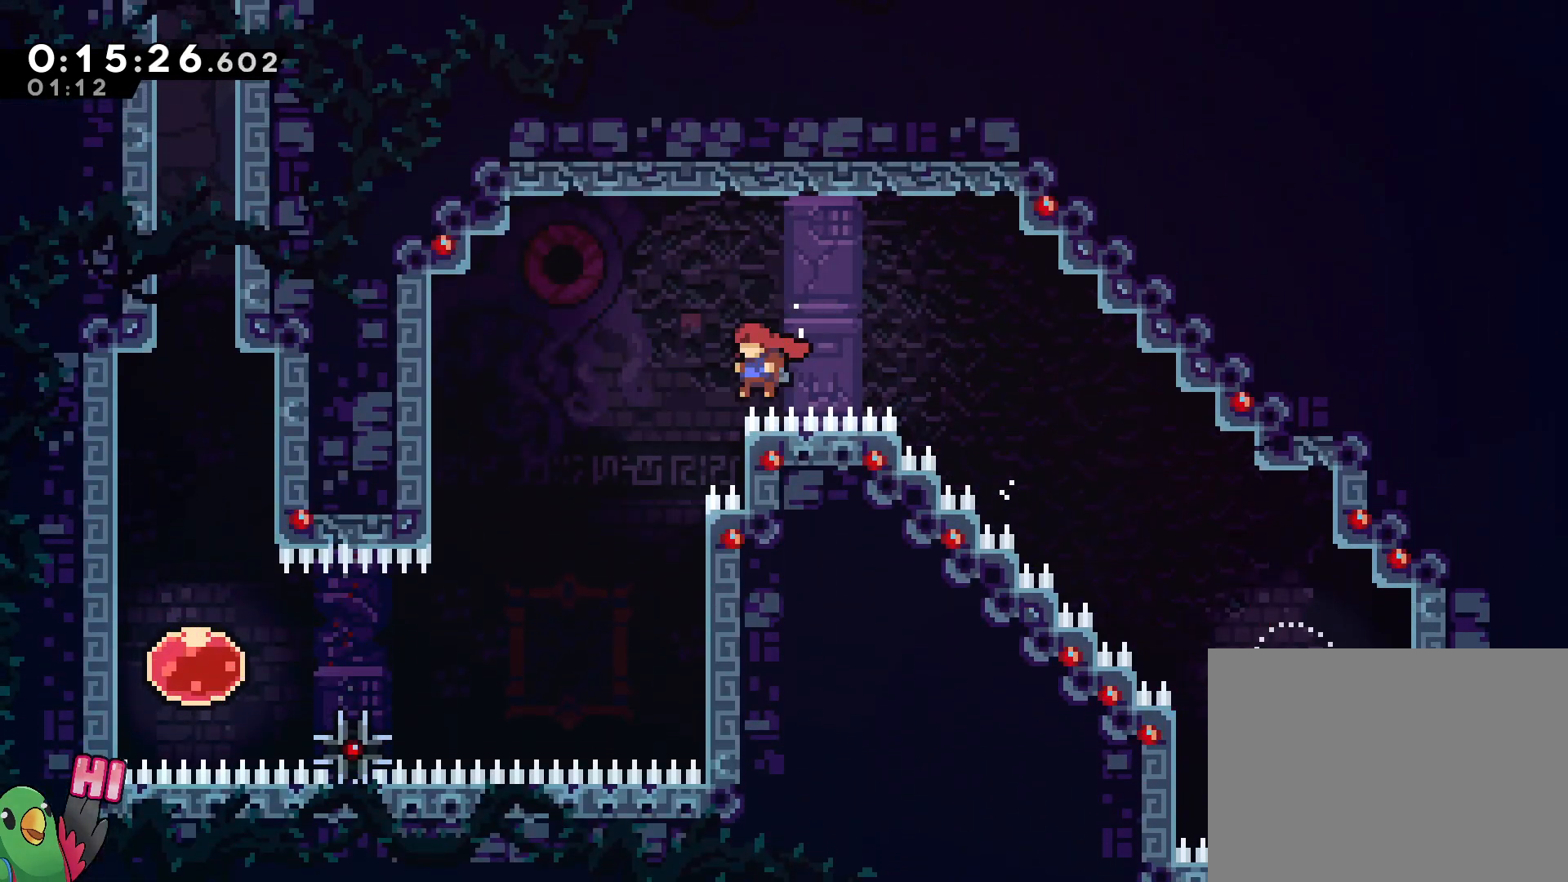
{"buttons": ["Y", "L2"], "left_stick": "left", "right_stick": "center"}
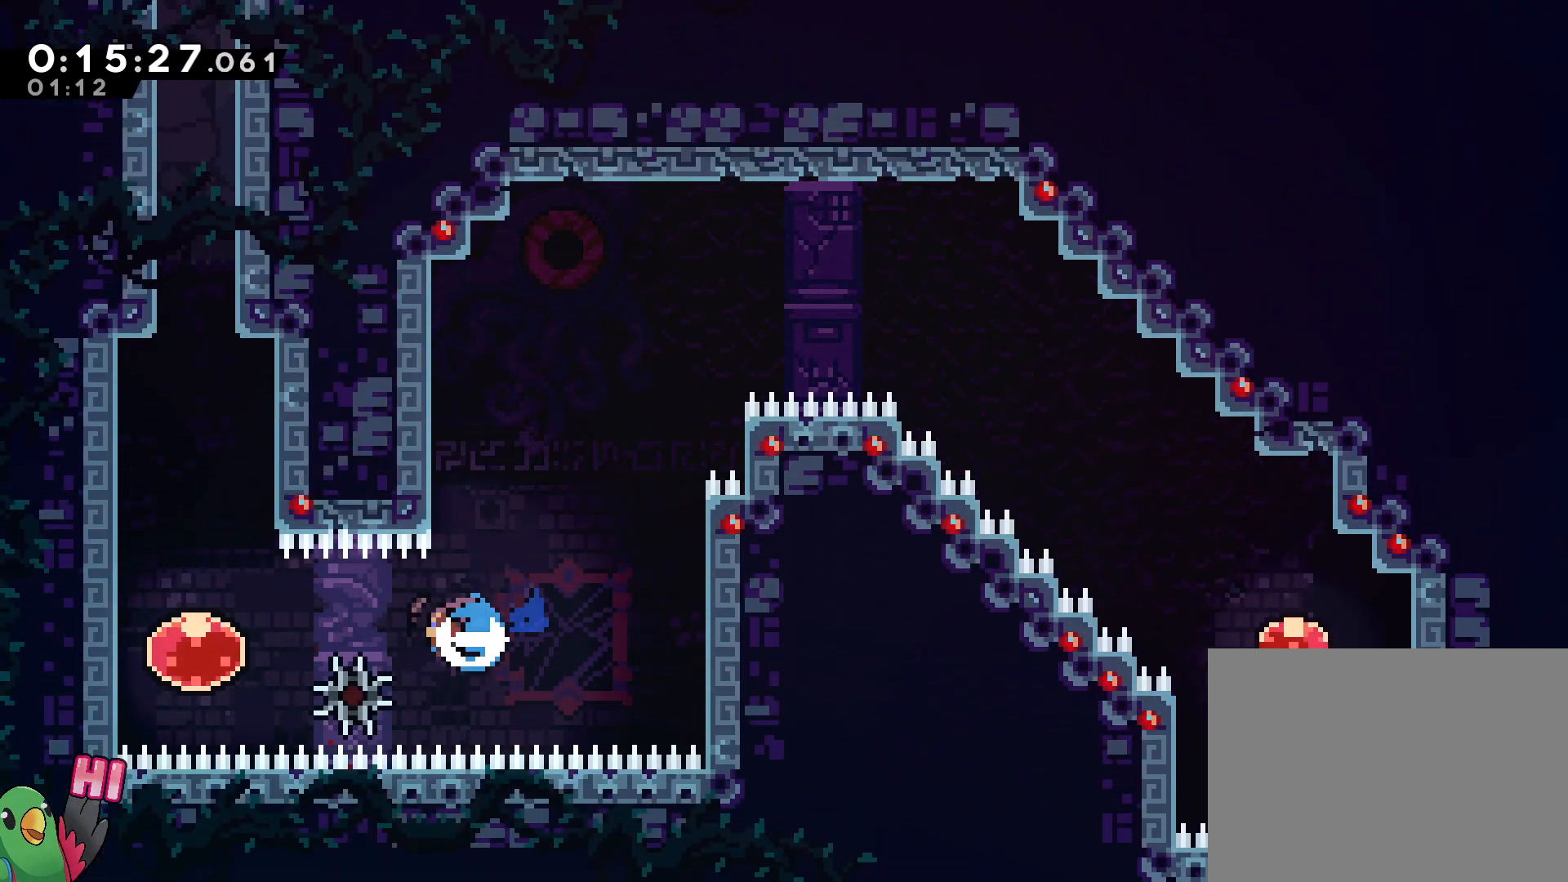
{"buttons": ["R1"], "left_stick": "center", "right_stick": "center", "events": [[67, "Y", "up"], [383, "B", "down"], [383, "left_stick", "center"], [400, "R1", "down"], [467, "B", "up"], [467, "L2", "up"]]}
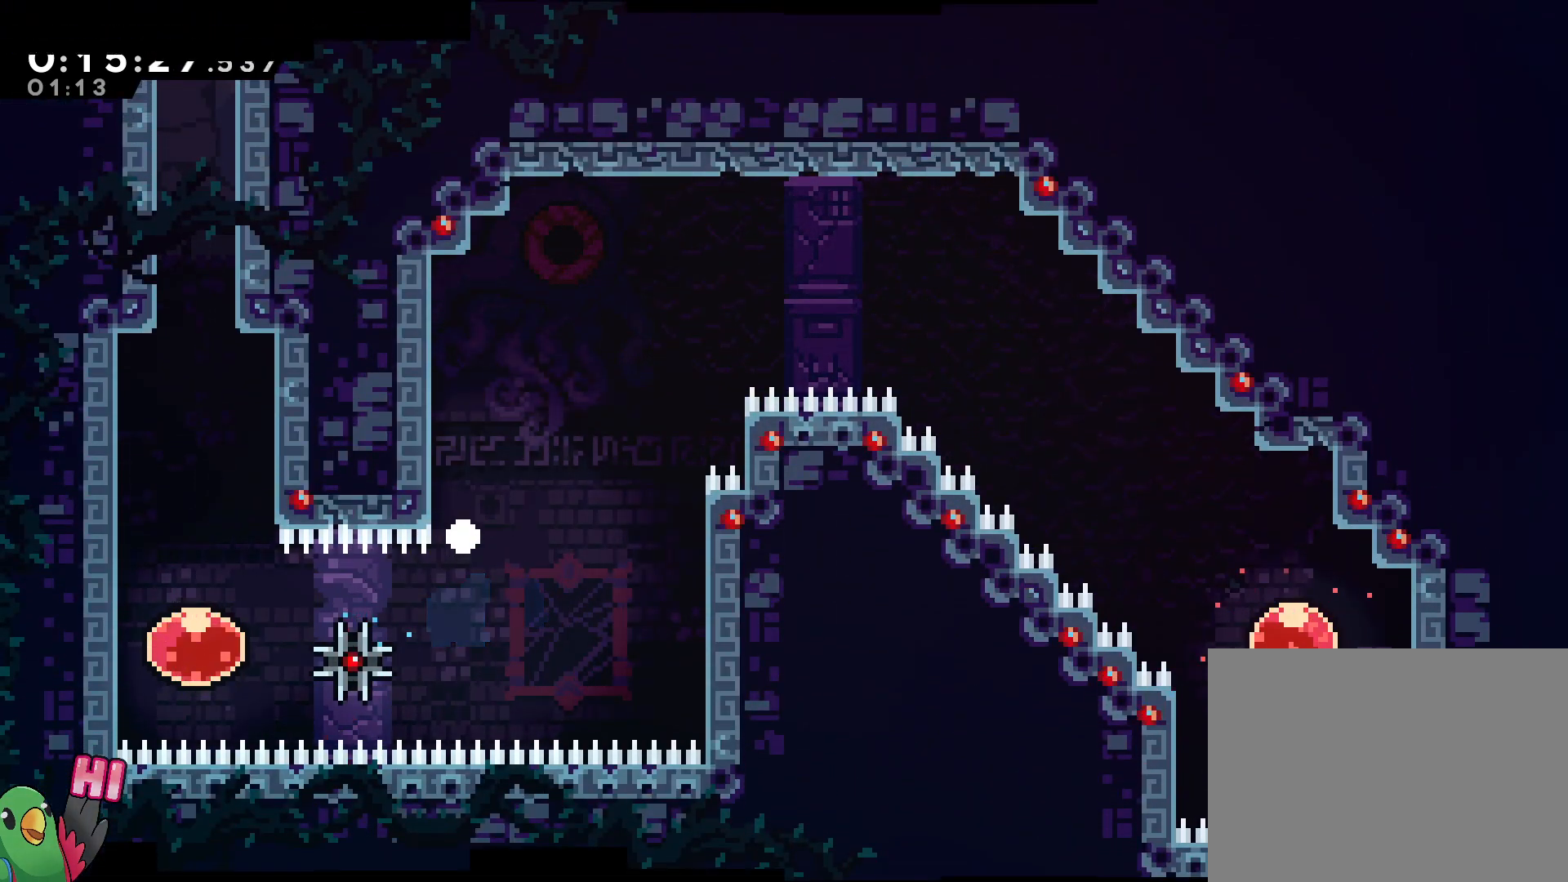
{"buttons": ["R1"], "left_stick": "center", "right_stick": "center", "events": [[117, "R1", "up"], [217, "B", "down"], [267, "B", "up"], [333, "R1", "down"], [350, "B", "down"], [417, "B", "up"]]}
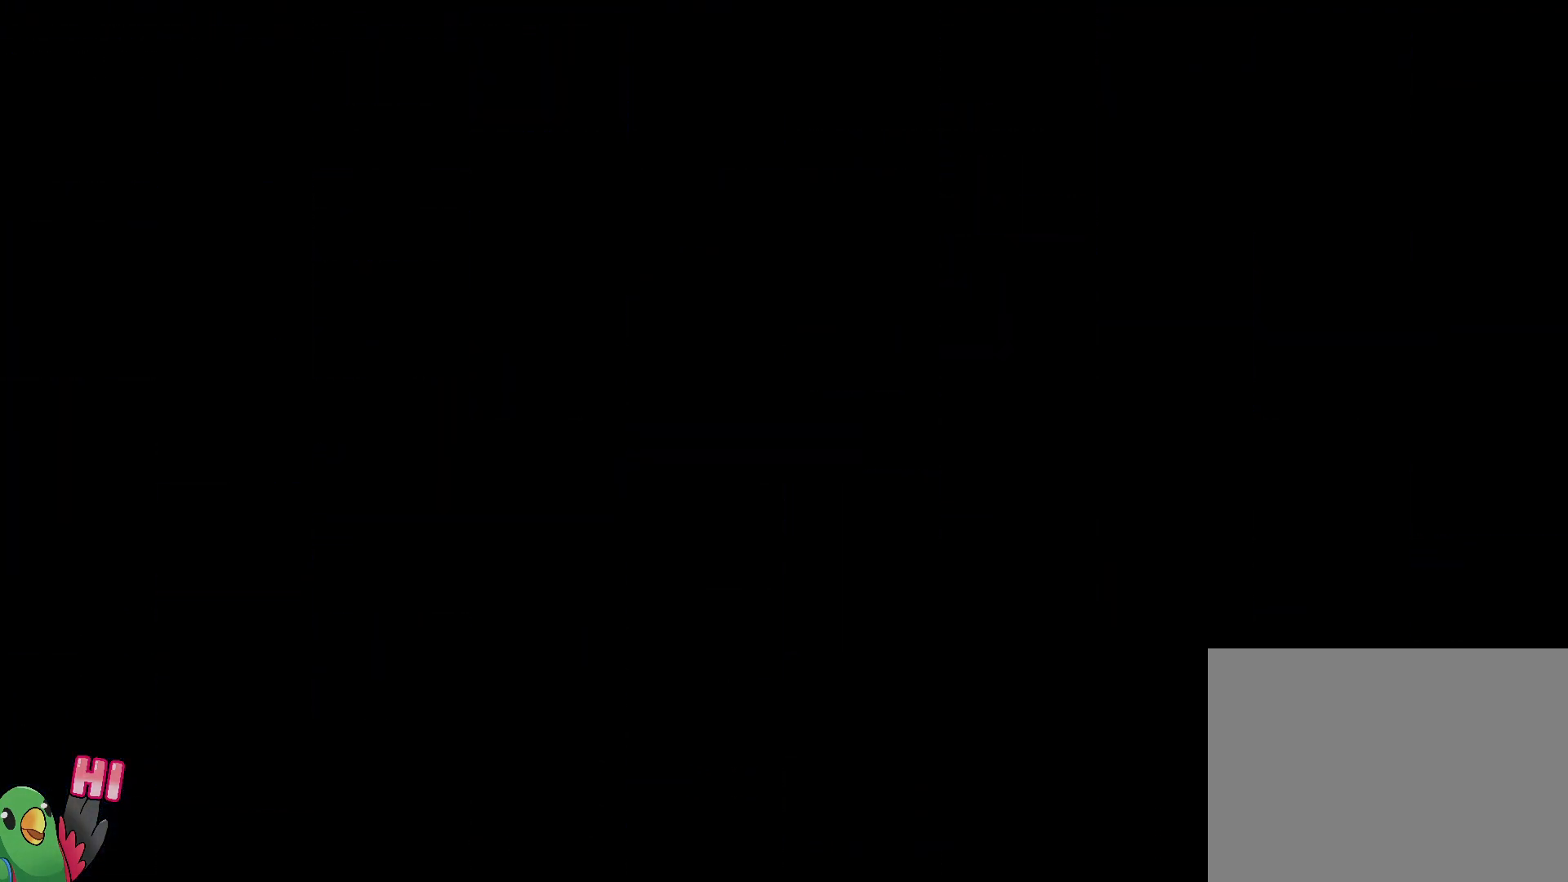
{"buttons": [], "left_stick": "left", "right_stick": "center", "events": [[50, "B", "down"], [183, "B", "up"], [250, "R1", "up"], [483, "left_stick", "left"]]}